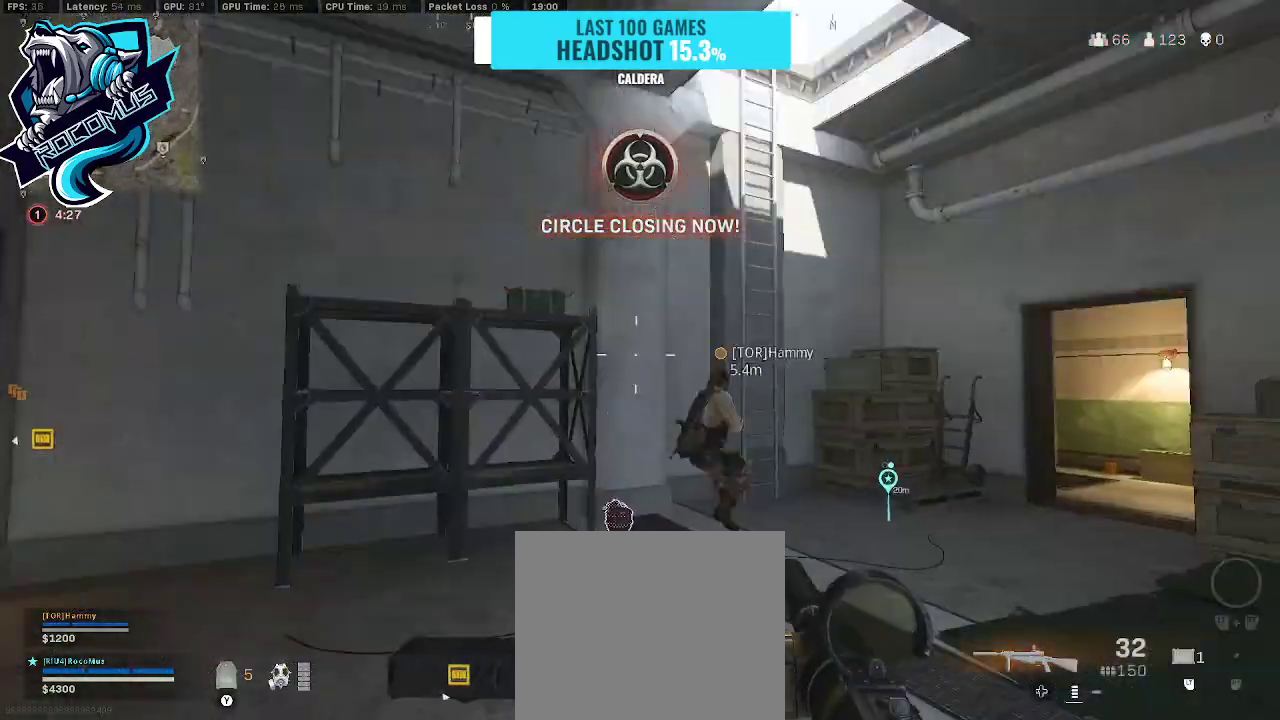
Gameplay with a controller (PlayStation layout); each line is a JSON object with the inputs held at the frame after it. "events" lists button and stick changes between this image and that frame as [ms after this image, input, new state], when the widget could be followed in between.
{"buttons": [], "left_stick": "up", "right_stick": "center", "events": [[33, "right_stick", "center"], [167, "right_stick", "down"], [300, "right_stick", "center"], [367, "left_stick", "up"]]}
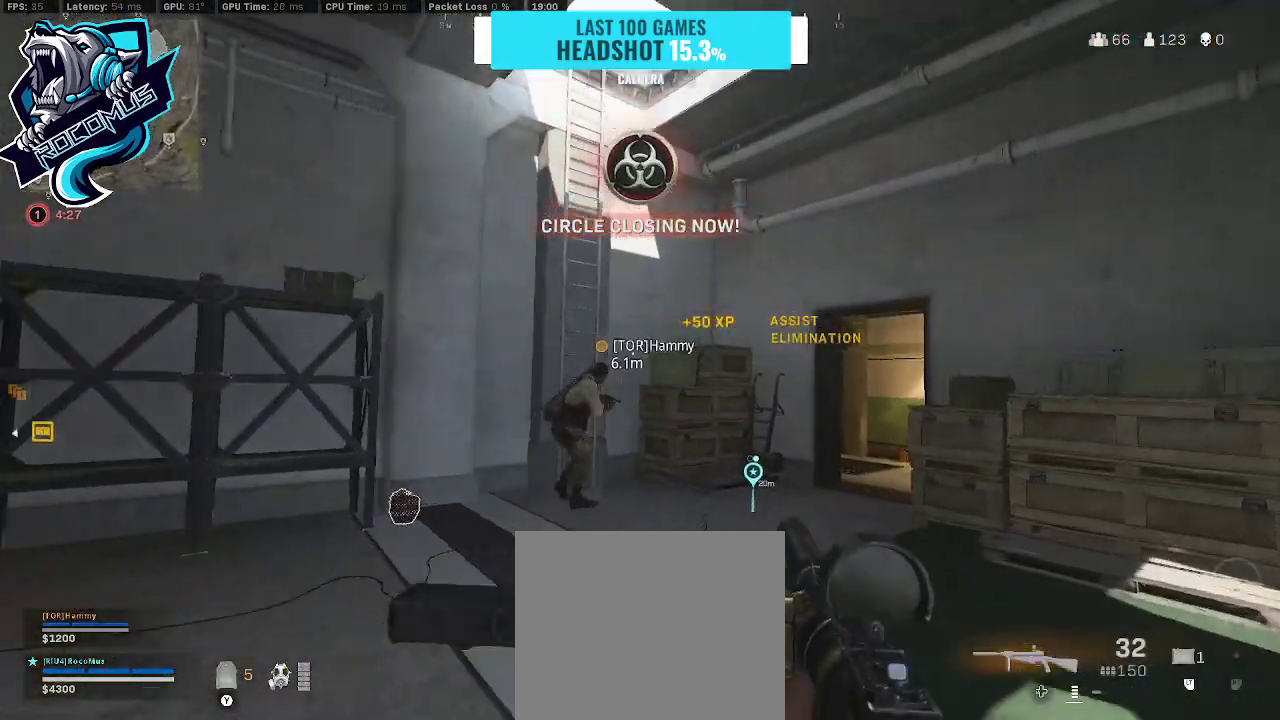
{"buttons": ["L2"], "left_stick": "up-left", "right_stick": "right", "events": [[100, "left_stick", "up-left"], [100, "right_stick", "down-right"], [133, "L2", "down"], [233, "left_stick", "left"], [233, "right_stick", "right"], [433, "left_stick", "up-left"]]}
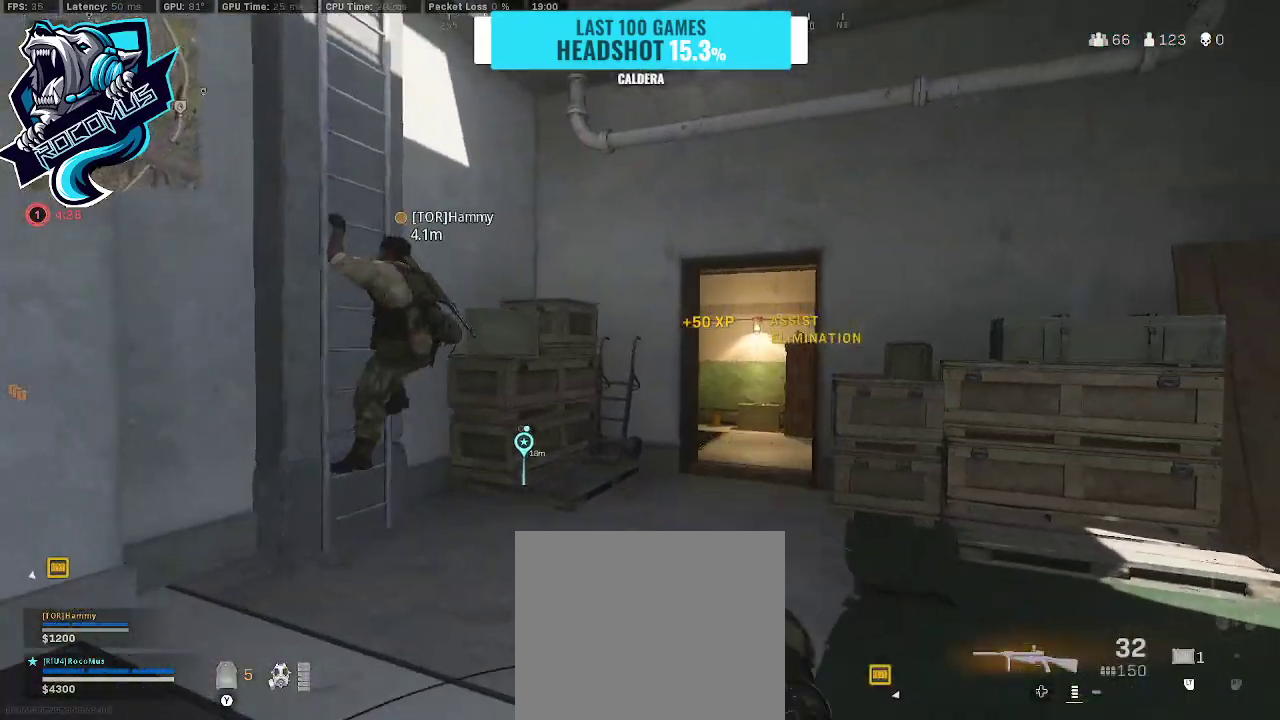
{"buttons": ["L2"], "left_stick": "right", "right_stick": "center", "events": [[133, "left_stick", "up-right"], [167, "right_stick", "down"], [200, "left_stick", "right"], [300, "right_stick", "left"], [400, "right_stick", "center"]]}
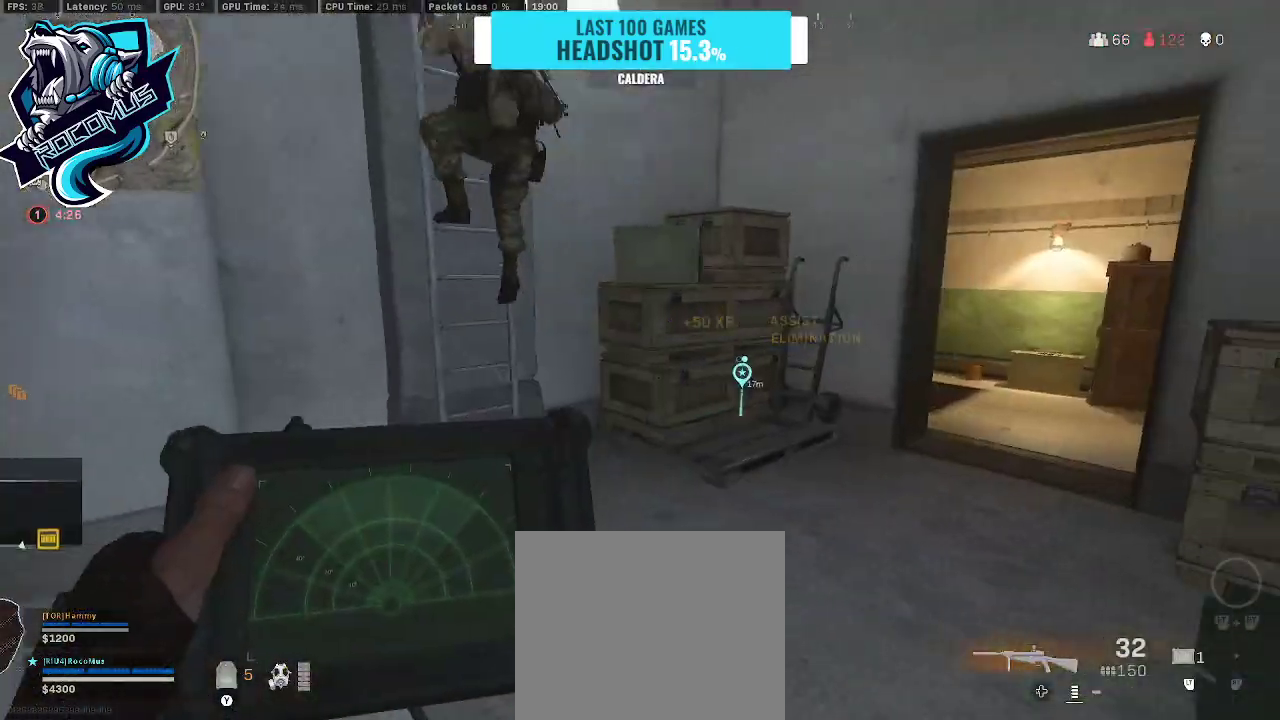
{"buttons": ["L2"], "left_stick": "up-left", "right_stick": "right", "events": [[400, "left_stick", "up-left"], [400, "right_stick", "right"]]}
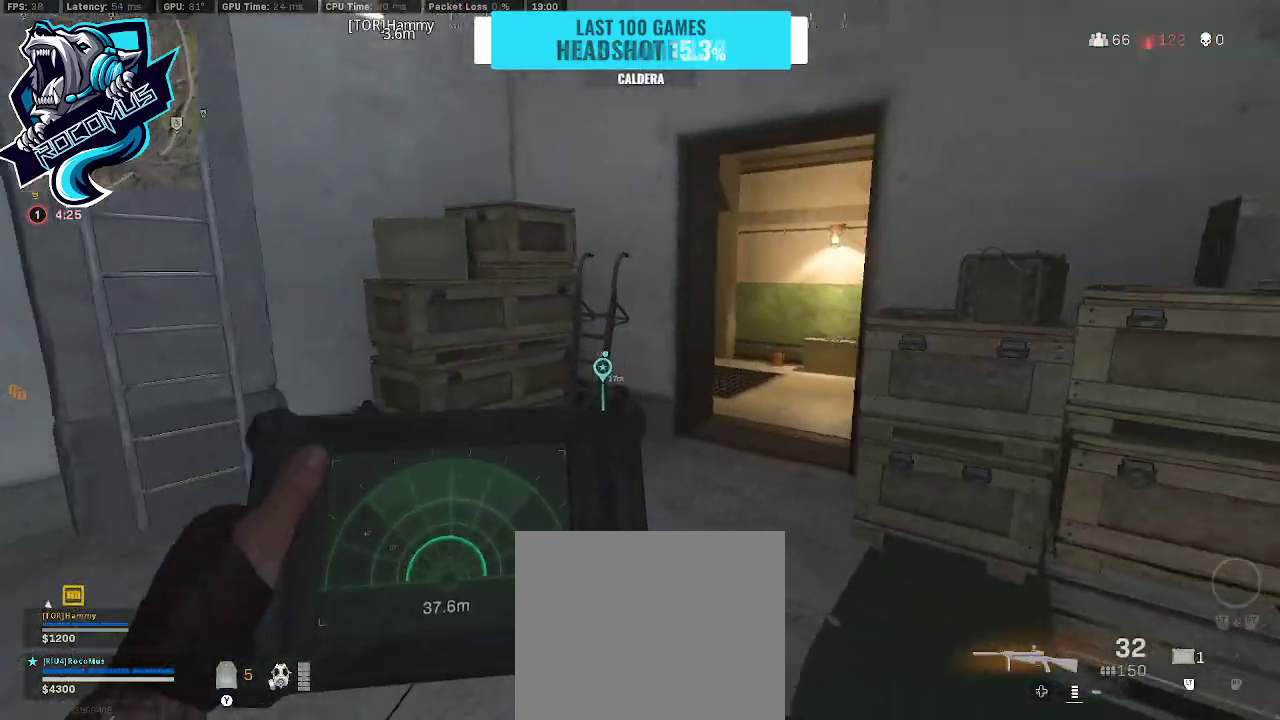
{"buttons": ["L2"], "left_stick": "right", "right_stick": "center", "events": [[33, "right_stick", "center"], [300, "left_stick", "right"]]}
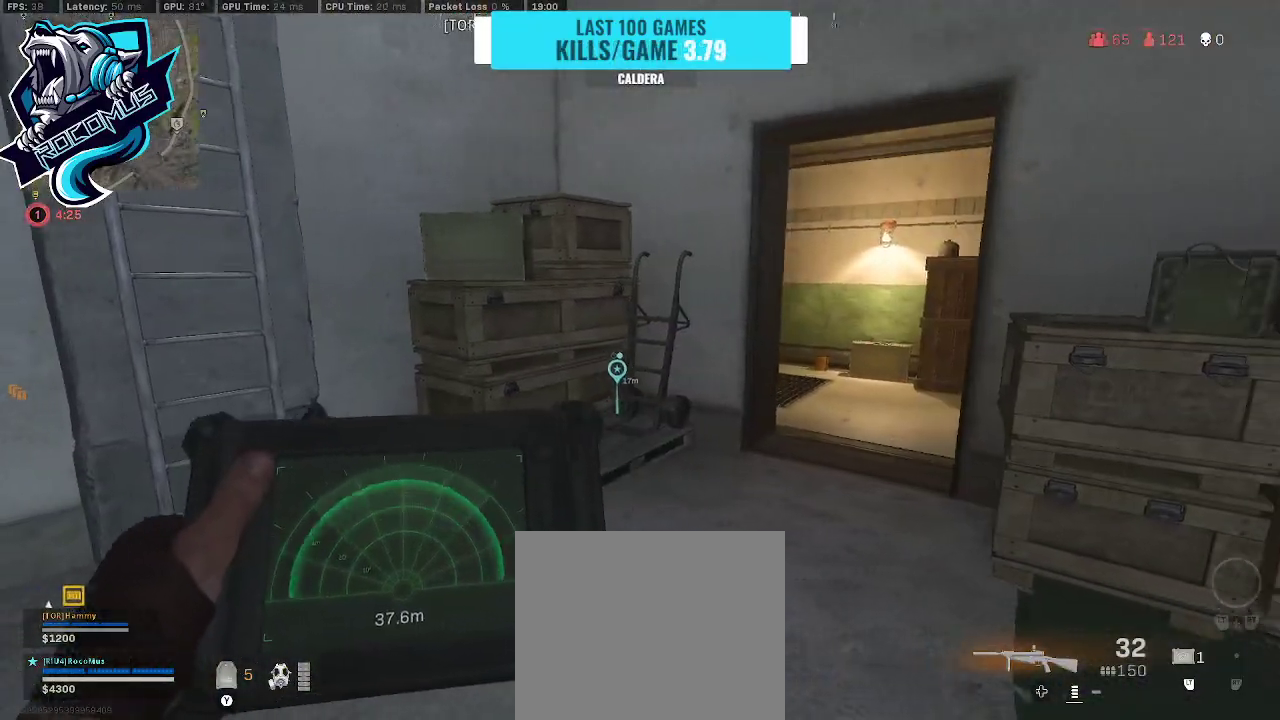
{"buttons": ["L2"], "left_stick": "up-left", "right_stick": "right", "events": [[33, "left_stick", "center"], [433, "left_stick", "left"], [500, "left_stick", "up-left"], [500, "right_stick", "right"]]}
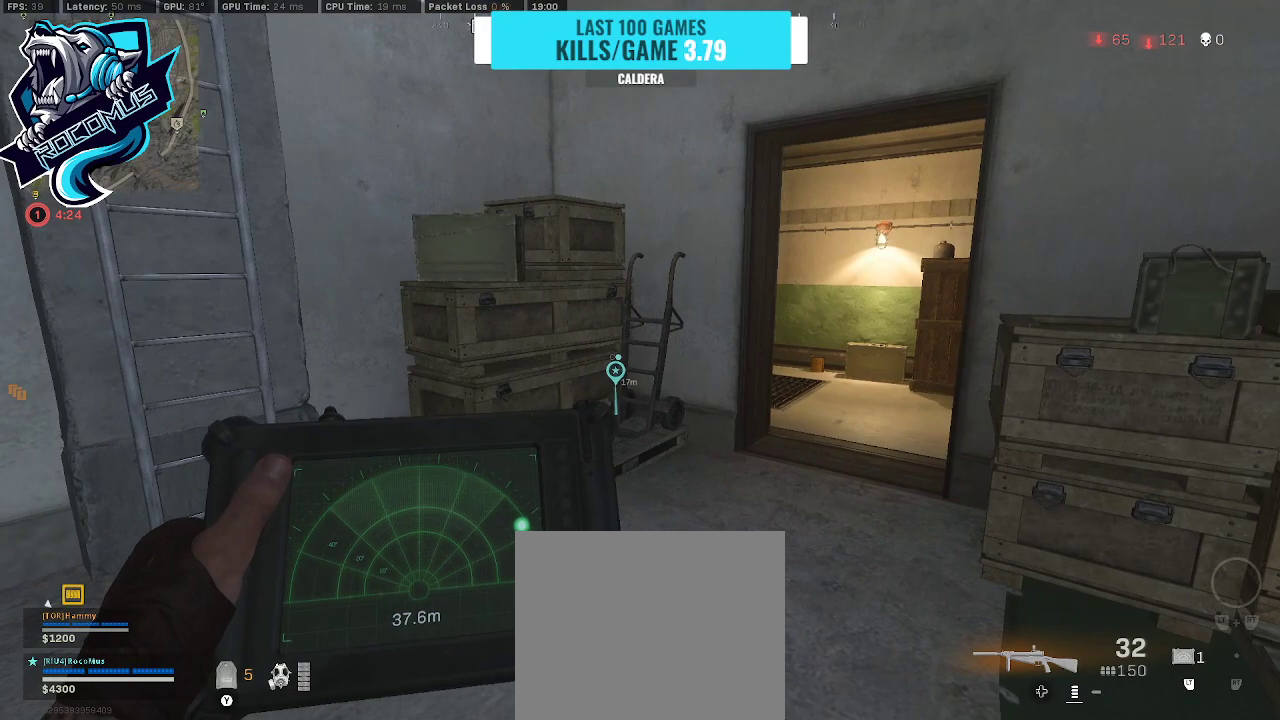
{"buttons": ["L2"], "left_stick": "up-left", "right_stick": "center", "events": [[200, "right_stick", "center"]]}
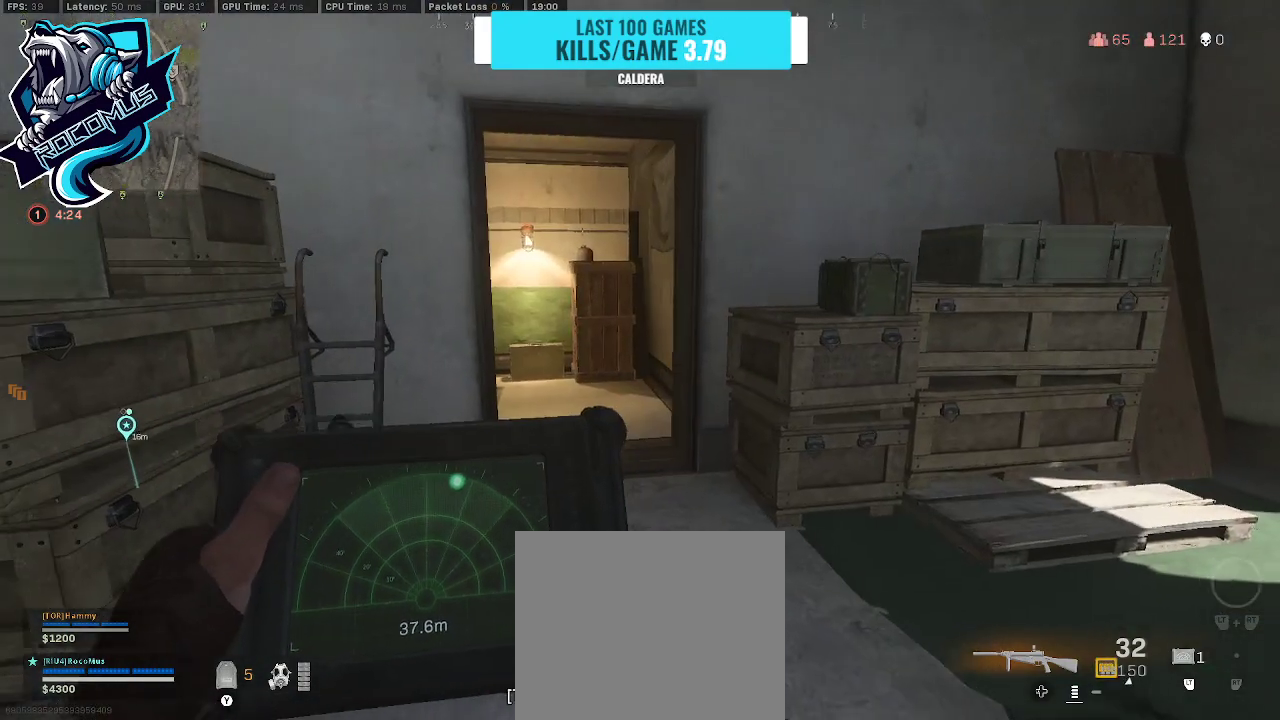
{"buttons": ["L2"], "left_stick": "center", "right_stick": "center", "events": [[67, "left_stick", "center"], [167, "right_stick", "right"], [300, "right_stick", "center"]]}
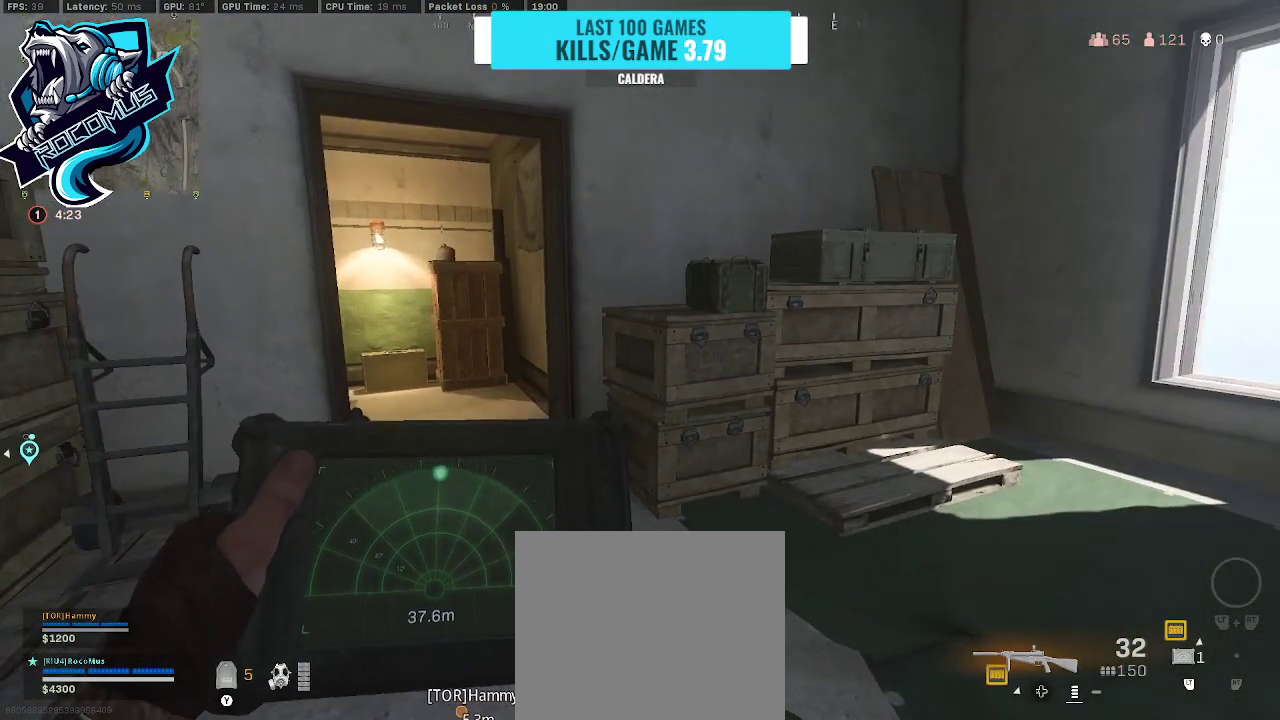
{"buttons": ["L2"], "left_stick": "center", "right_stick": "center", "events": []}
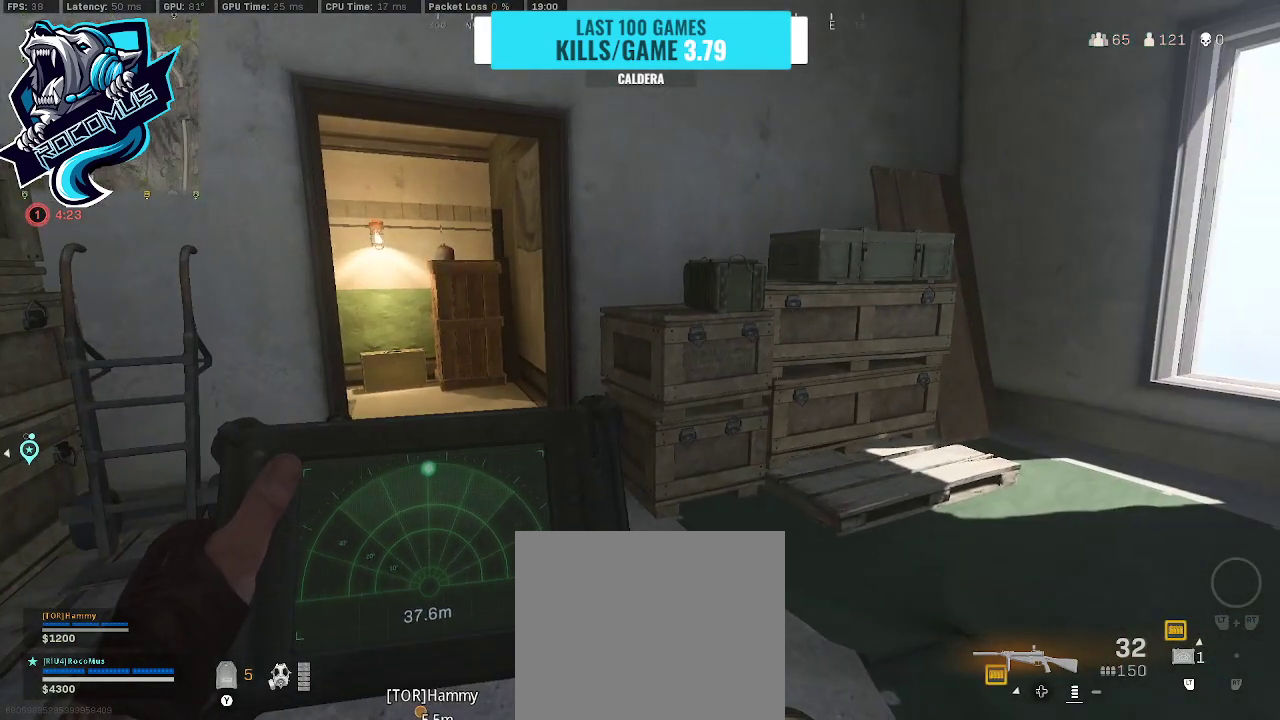
{"buttons": ["L2"], "left_stick": "center", "right_stick": "center", "events": []}
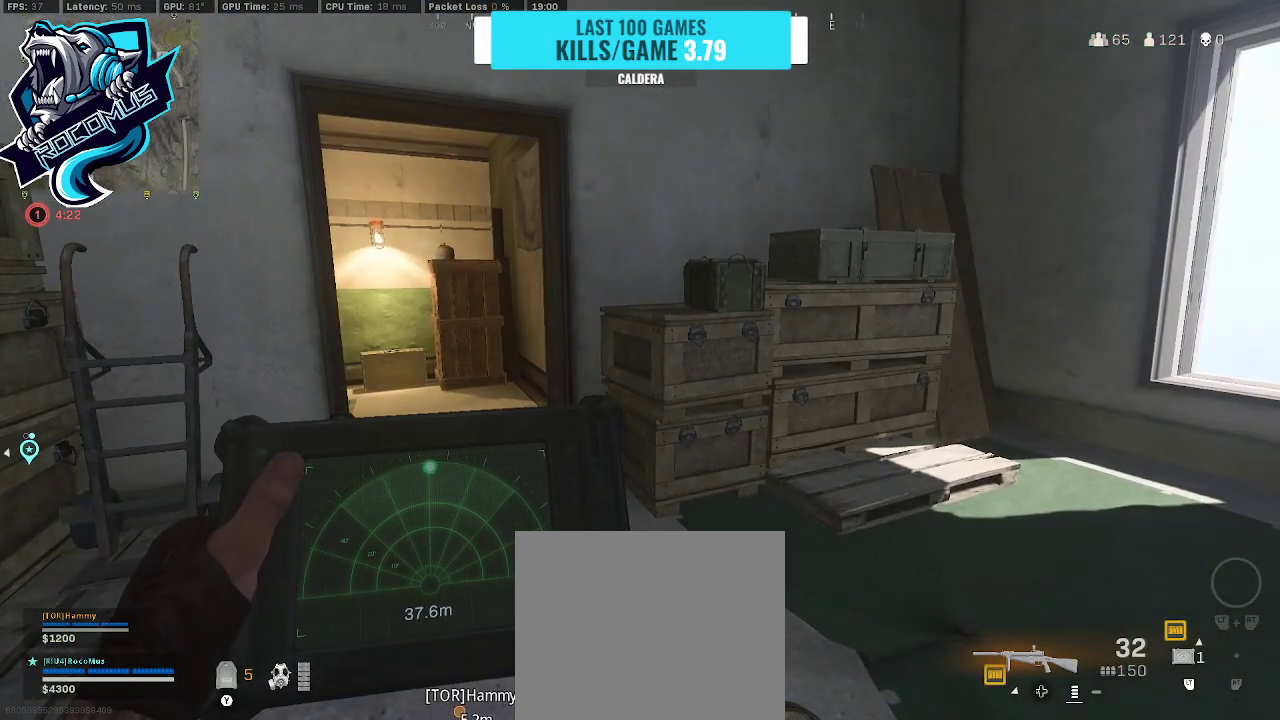
{"buttons": ["L2"], "left_stick": "center", "right_stick": "center", "events": []}
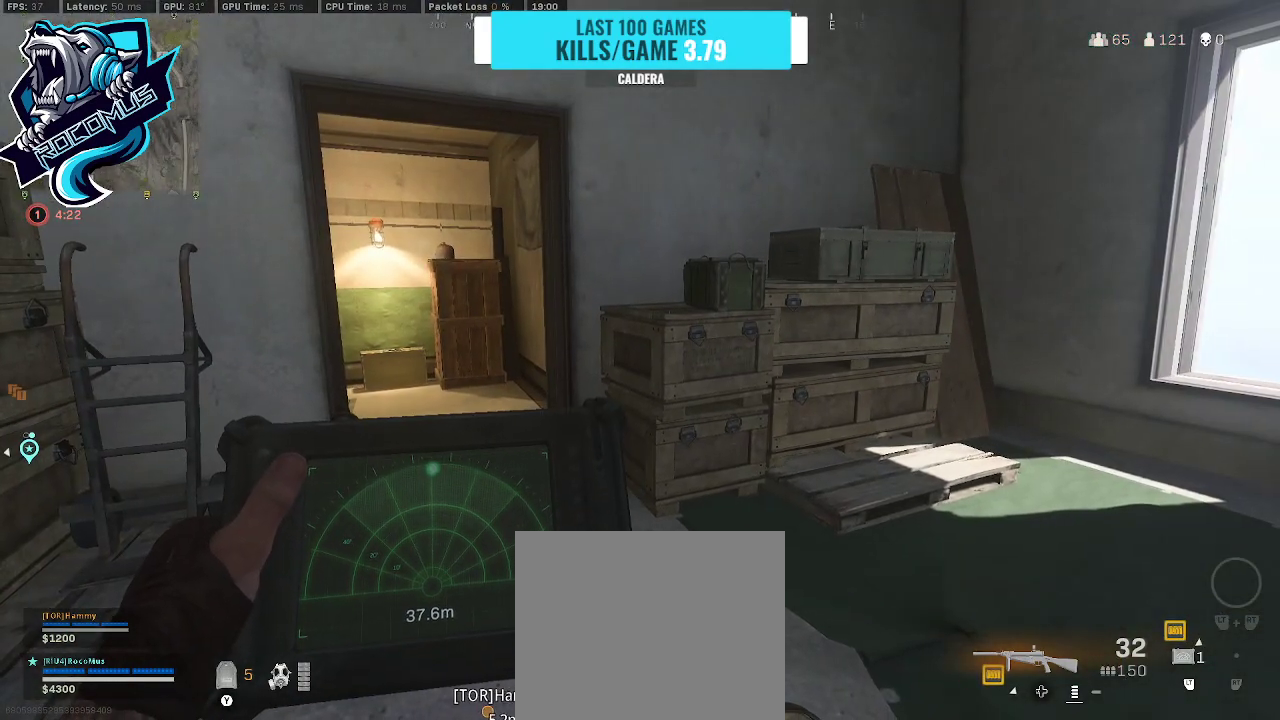
{"buttons": ["L2"], "left_stick": "center", "right_stick": "left", "events": [[100, "right_stick", "right"], [167, "right_stick", "center"], [467, "right_stick", "left"]]}
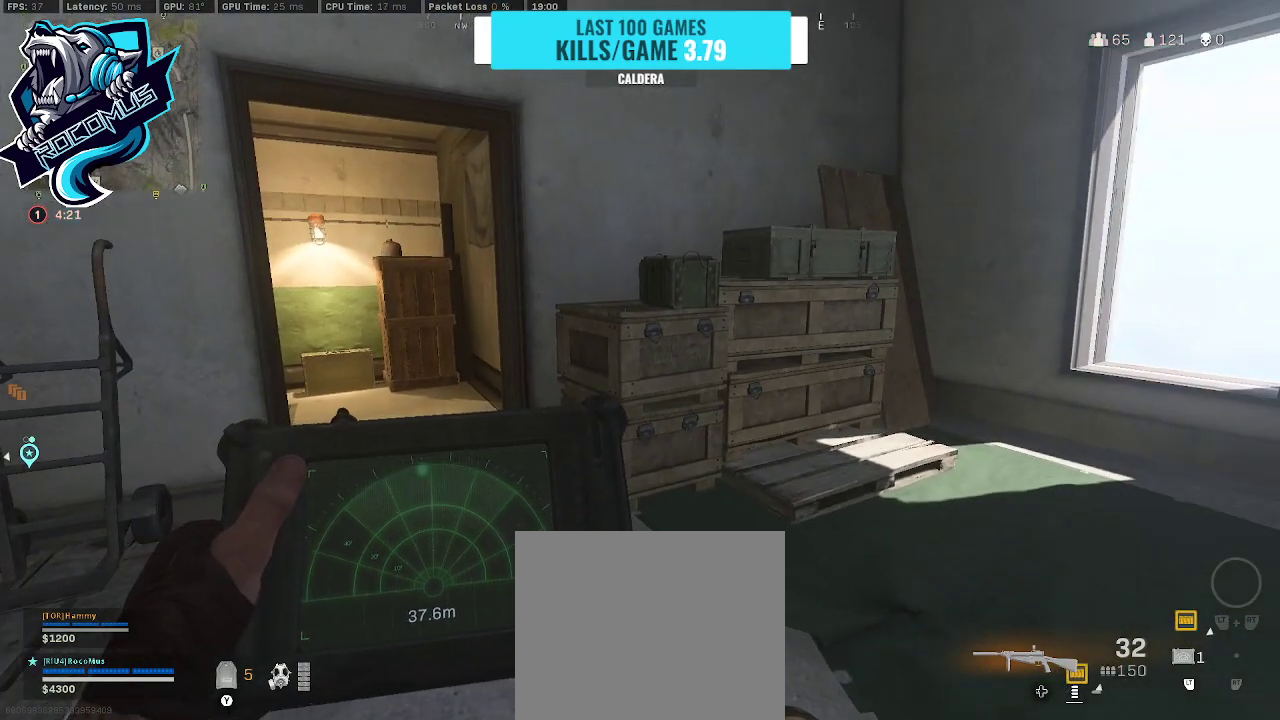
{"buttons": ["L2"], "left_stick": "center", "right_stick": "center", "events": [[167, "right_stick", "center"]]}
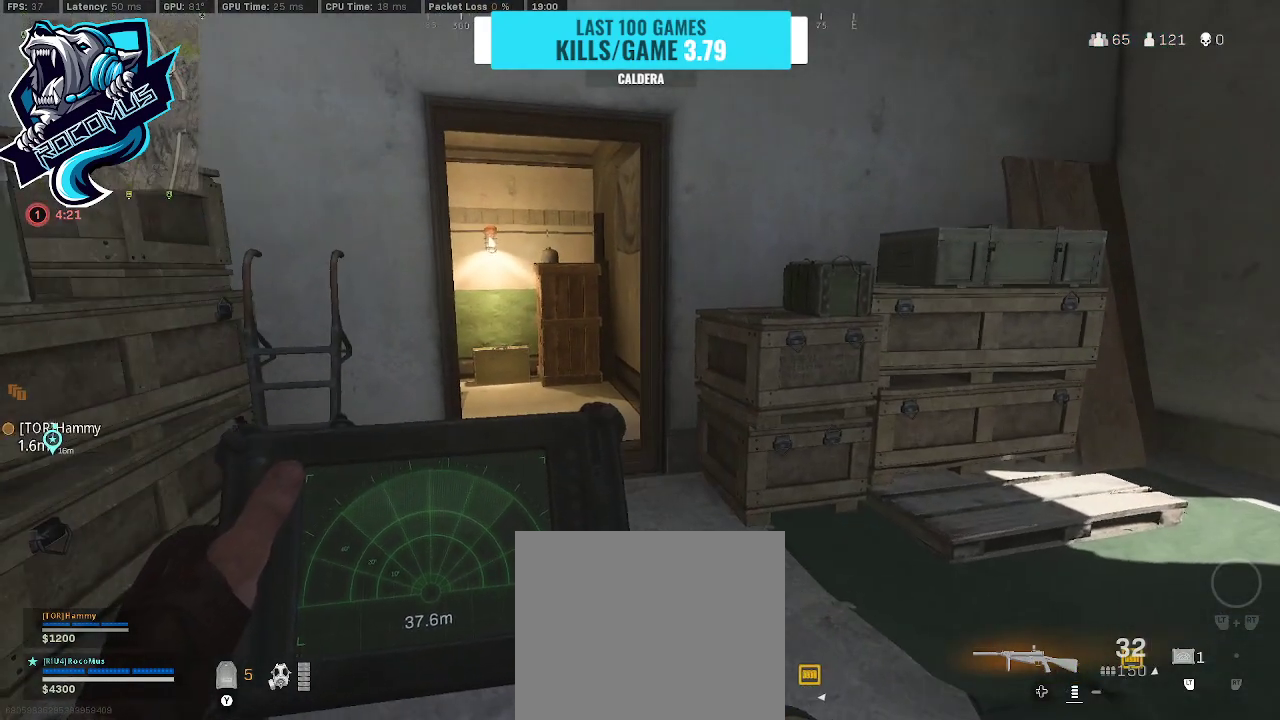
{"buttons": ["L2"], "left_stick": "center", "right_stick": "right", "events": [[400, "right_stick", "right"]]}
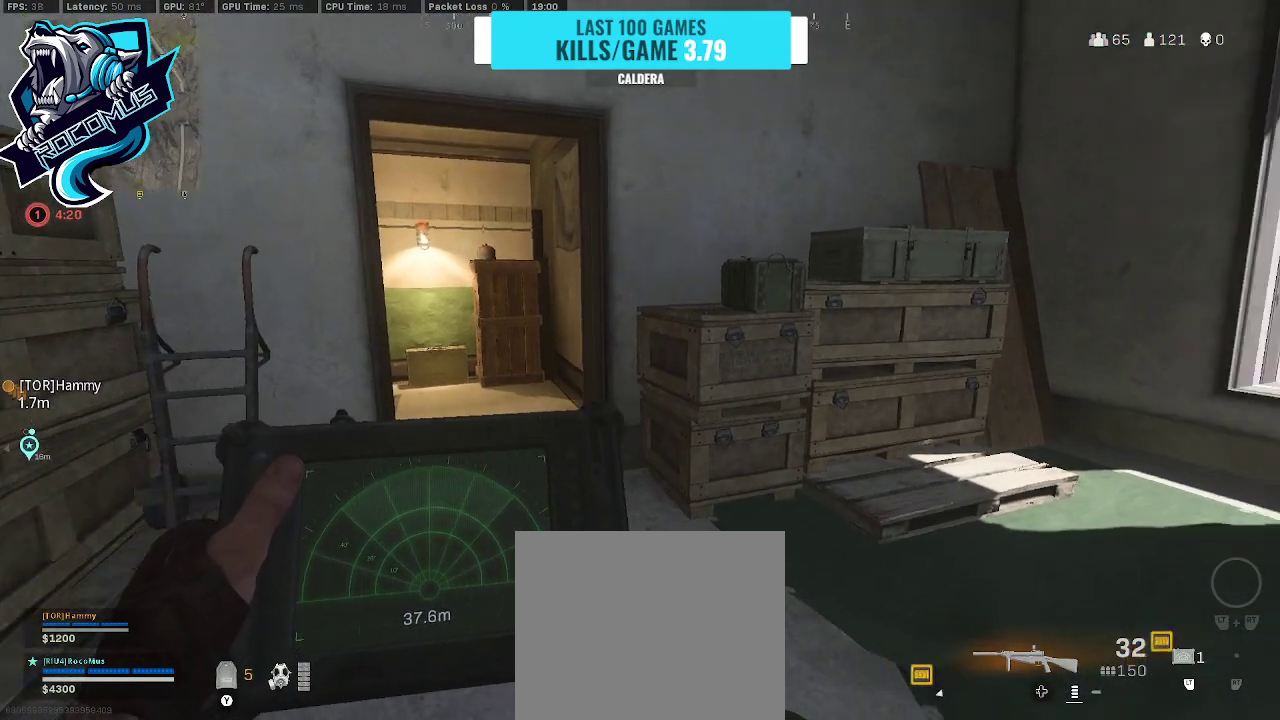
{"buttons": ["L2"], "left_stick": "center", "right_stick": "center", "events": [[67, "right_stick", "center"], [300, "left_stick", "right"], [433, "left_stick", "center"]]}
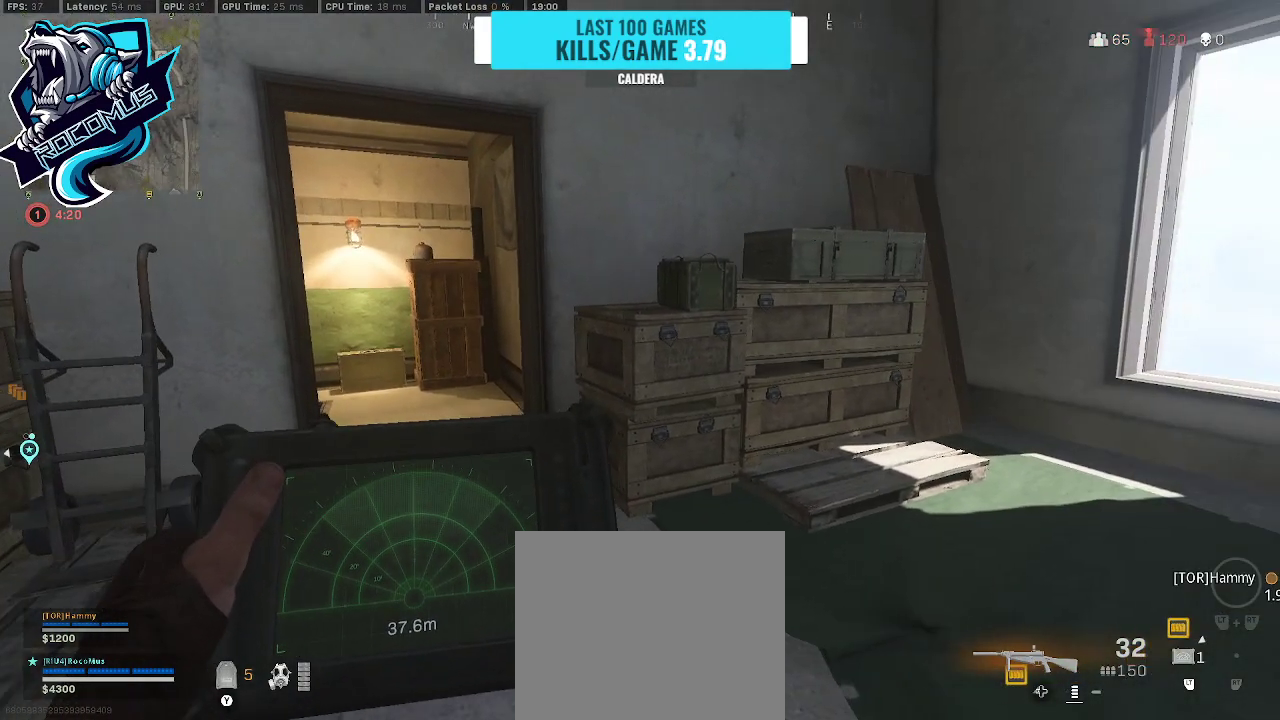
{"buttons": [], "left_stick": "up", "right_stick": "center", "events": [[133, "L2", "up"], [167, "left_stick", "down-right"], [300, "right_stick", "right"], [367, "left_stick", "up-right"], [500, "left_stick", "up"], [500, "right_stick", "center"]]}
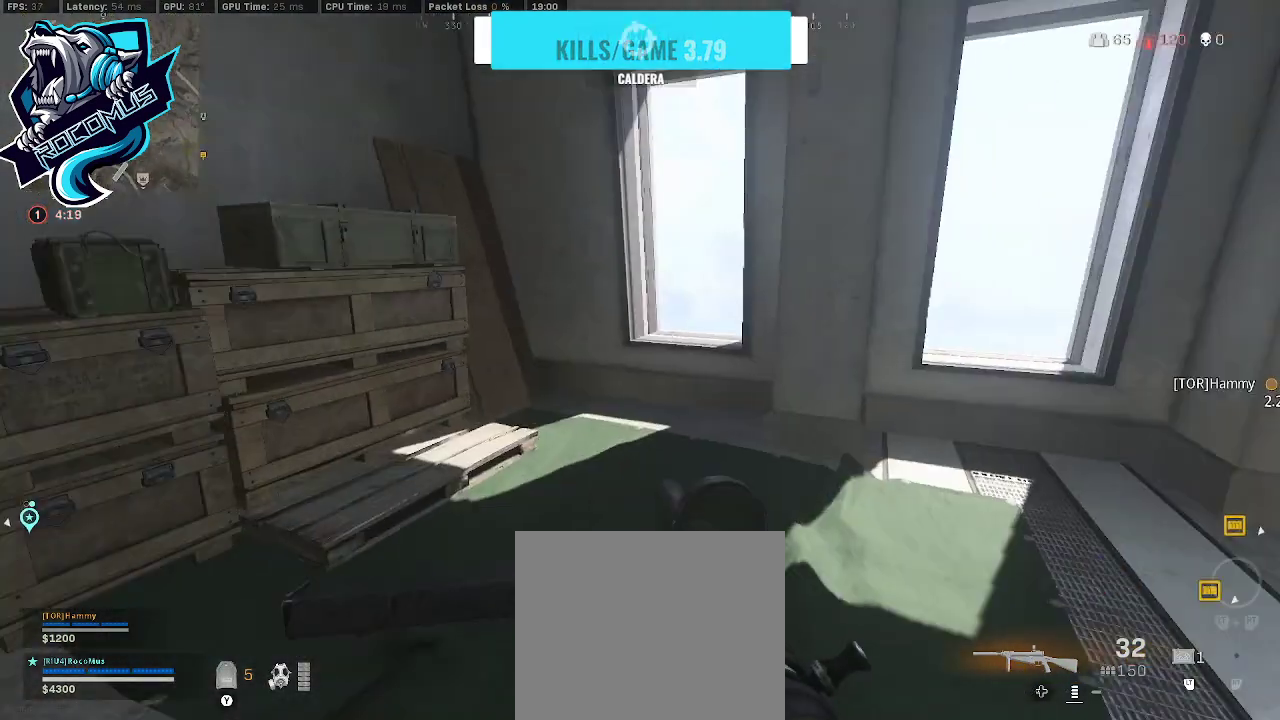
{"buttons": [], "left_stick": "up", "right_stick": "down-left", "events": [[67, "L3", "down"], [133, "L3", "up"], [333, "CROSS", "down"], [400, "right_stick", "left"], [433, "CROSS", "up"], [467, "right_stick", "down-left"]]}
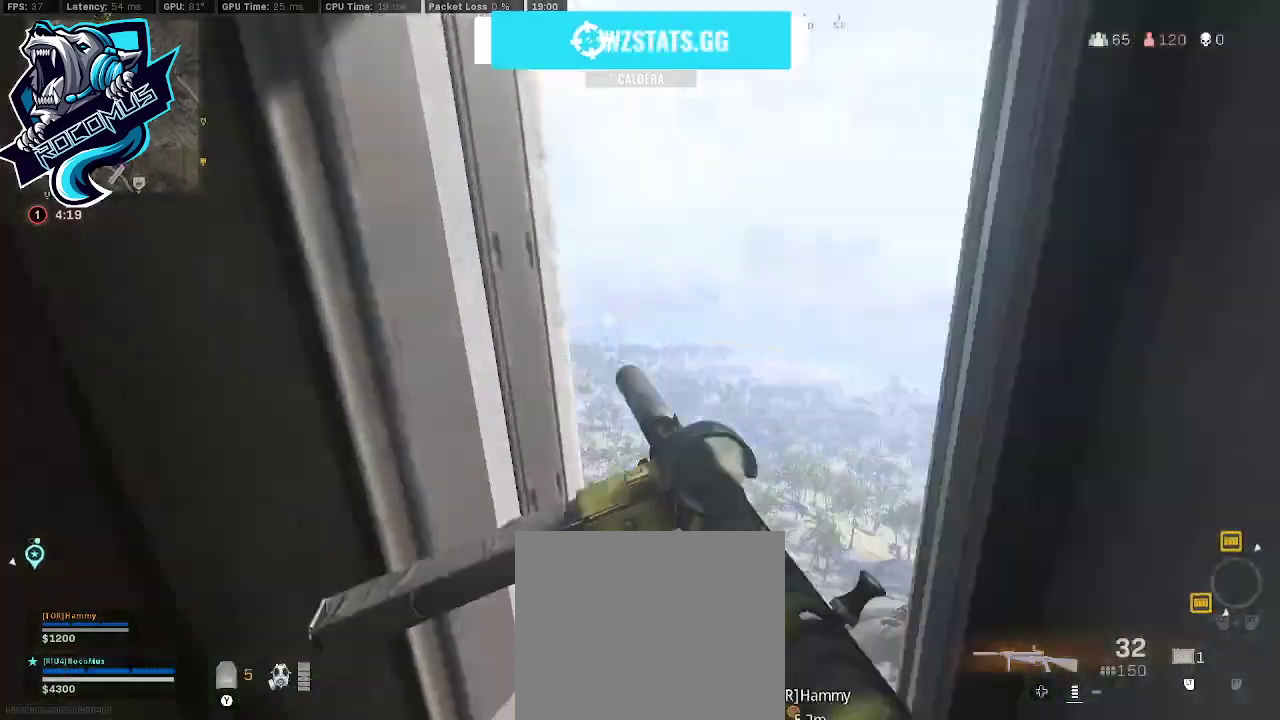
{"buttons": [], "left_stick": "center", "right_stick": "left", "events": [[33, "left_stick", "center"], [67, "right_stick", "down"], [167, "left_stick", "right"], [300, "left_stick", "down-right"], [300, "right_stick", "center"], [433, "left_stick", "center"], [433, "right_stick", "left"]]}
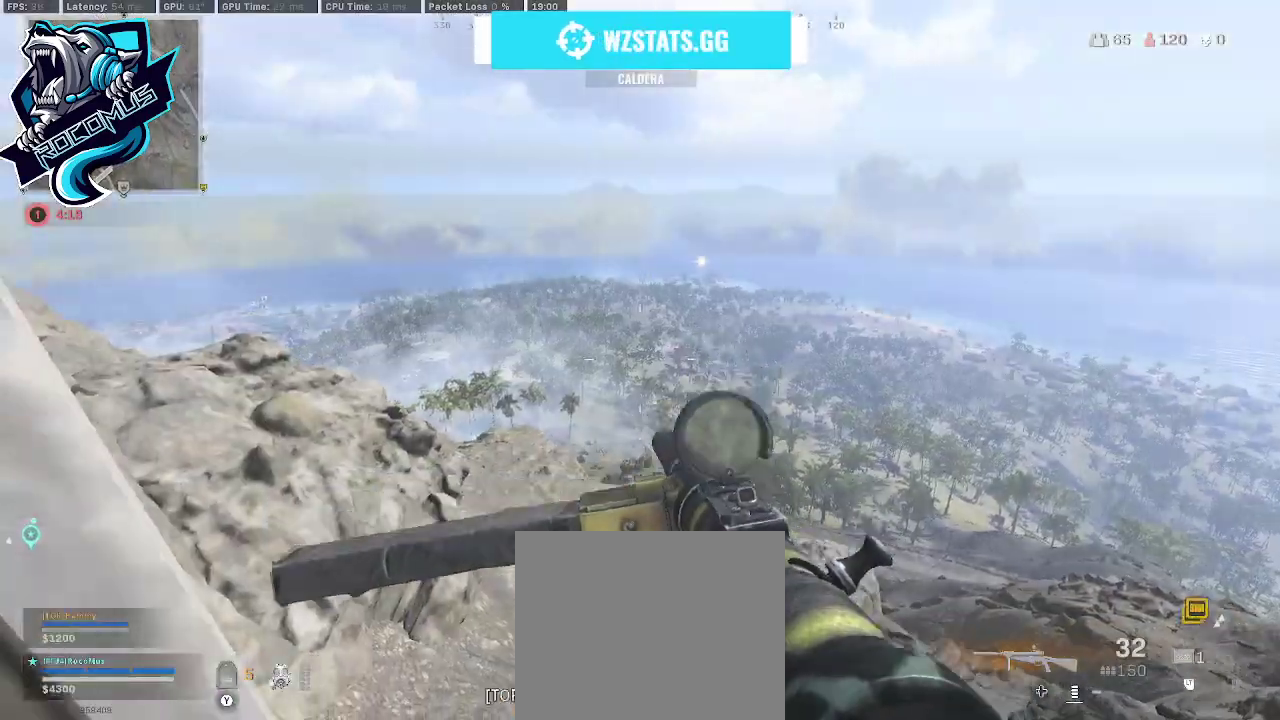
{"buttons": [], "left_stick": "left", "right_stick": "left", "events": [[67, "left_stick", "left"], [67, "right_stick", "center"], [333, "right_stick", "left"]]}
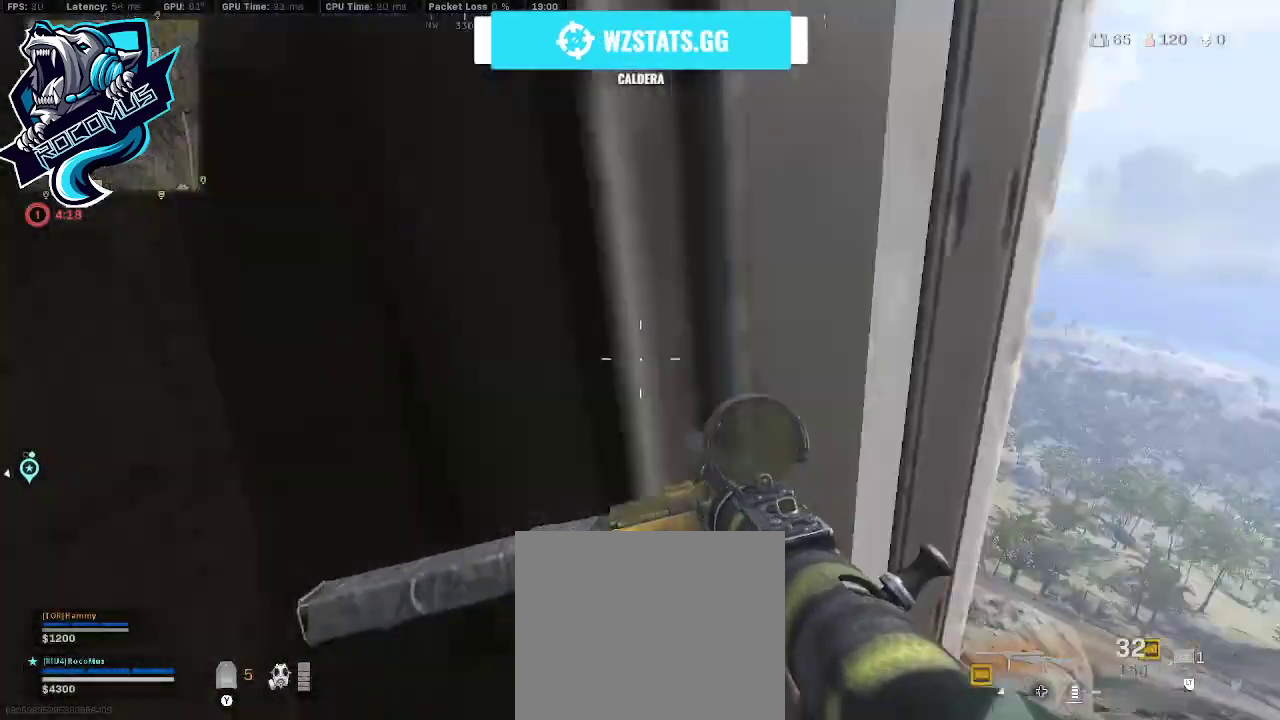
{"buttons": [], "left_stick": "up-left", "right_stick": "left", "events": [[67, "right_stick", "up-left"], [100, "left_stick", "up-left"], [200, "right_stick", "center"], [433, "right_stick", "left"]]}
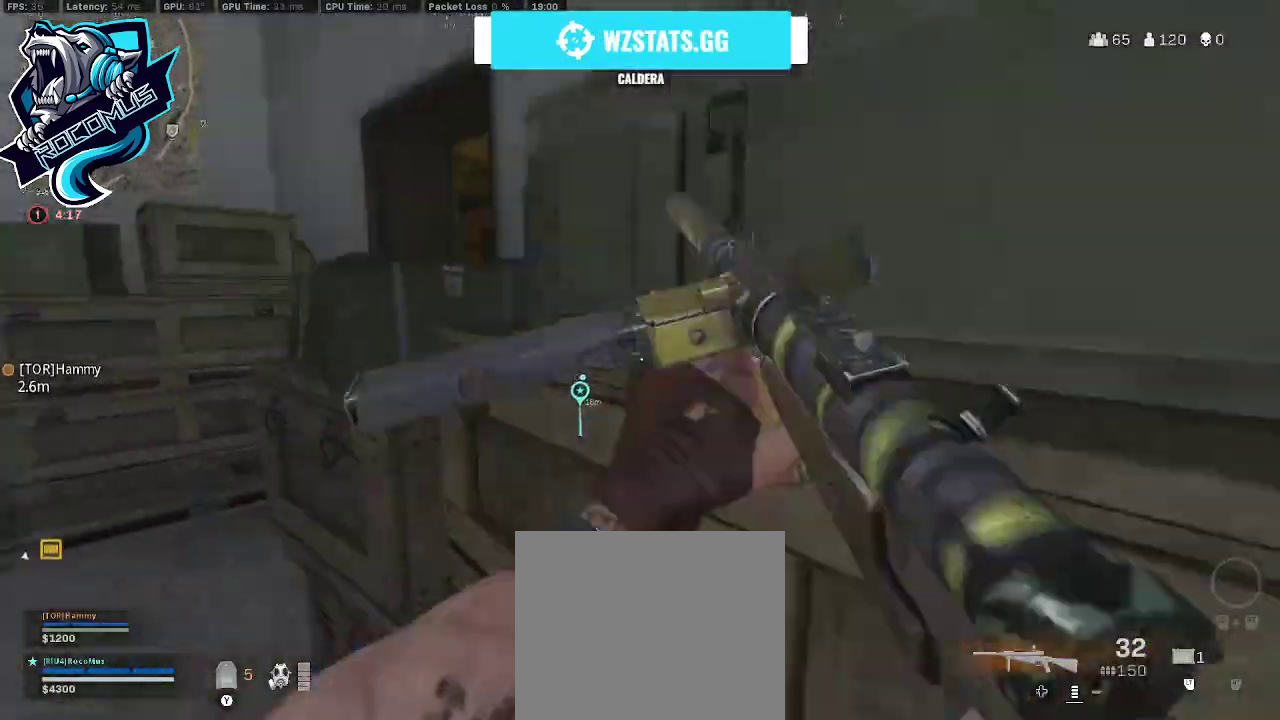
{"buttons": [], "left_stick": "up", "right_stick": "center", "events": [[133, "right_stick", "right"], [233, "left_stick", "up"], [467, "right_stick", "center"]]}
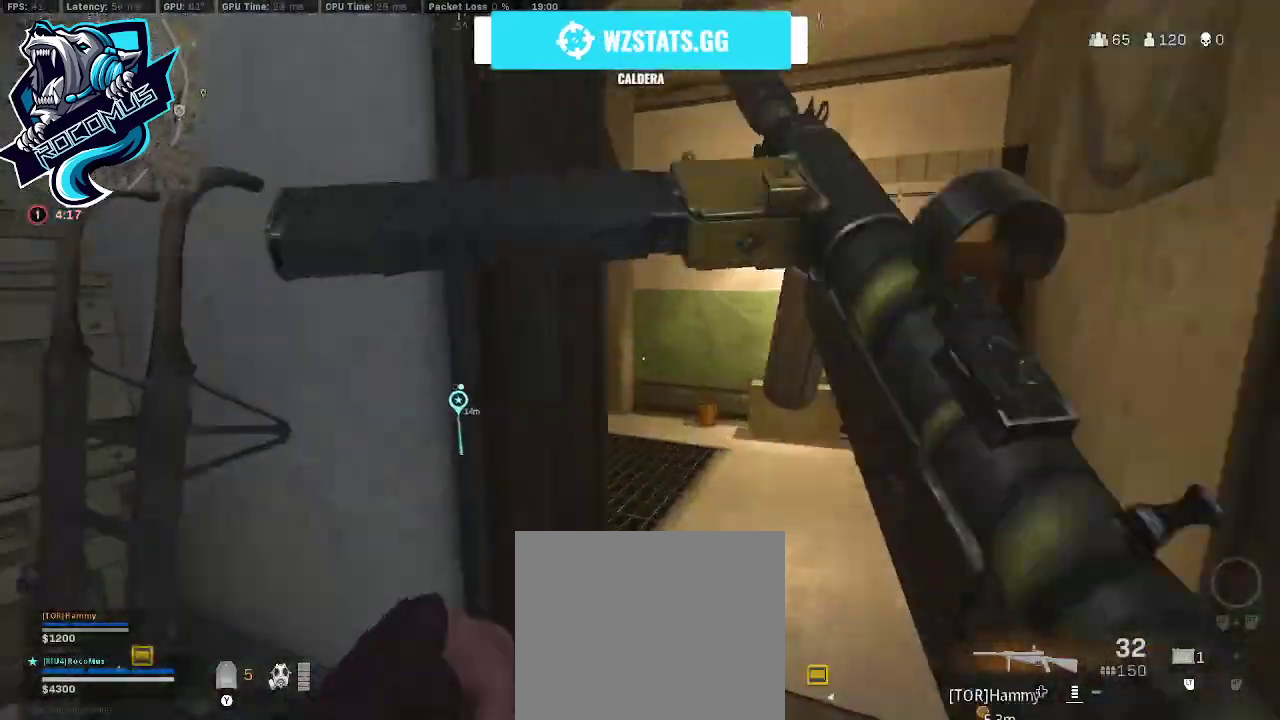
{"buttons": [], "left_stick": "up-left", "right_stick": "left", "events": [[133, "right_stick", "right"], [233, "right_stick", "center"], [300, "right_stick", "left"], [433, "left_stick", "up-left"]]}
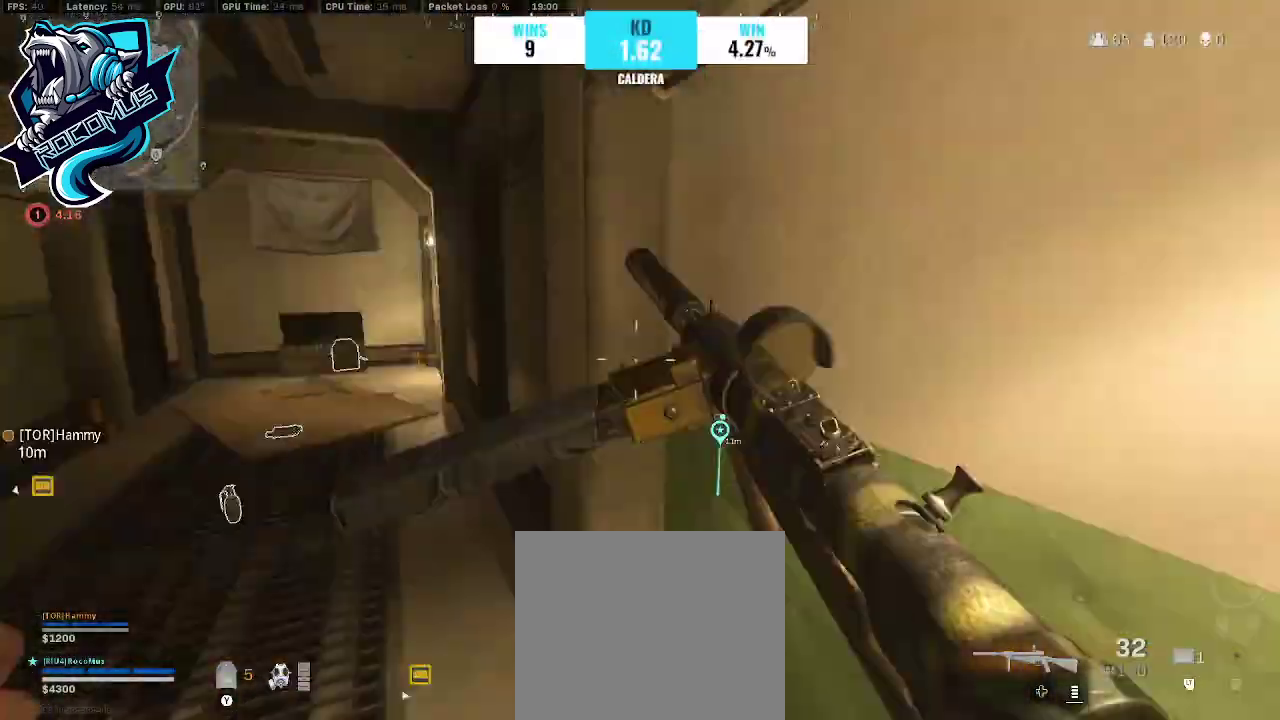
{"buttons": [], "left_stick": "up-left", "right_stick": "right", "events": [[67, "right_stick", "center"], [333, "left_stick", "up"], [333, "right_stick", "right"], [467, "left_stick", "up-left"]]}
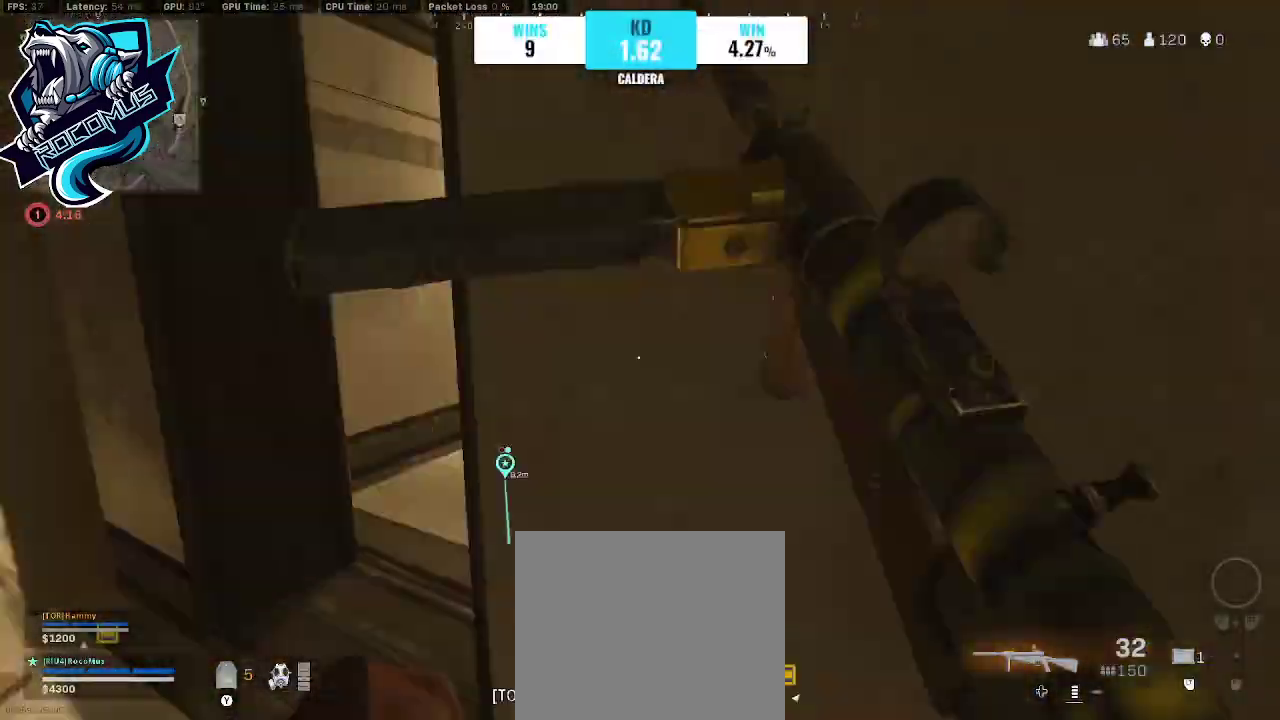
{"buttons": [], "left_stick": "right", "right_stick": "center", "events": [[67, "left_stick", "down-left"], [233, "right_stick", "down-right"], [267, "left_stick", "down"], [367, "left_stick", "down-right"], [433, "right_stick", "center"], [500, "left_stick", "right"]]}
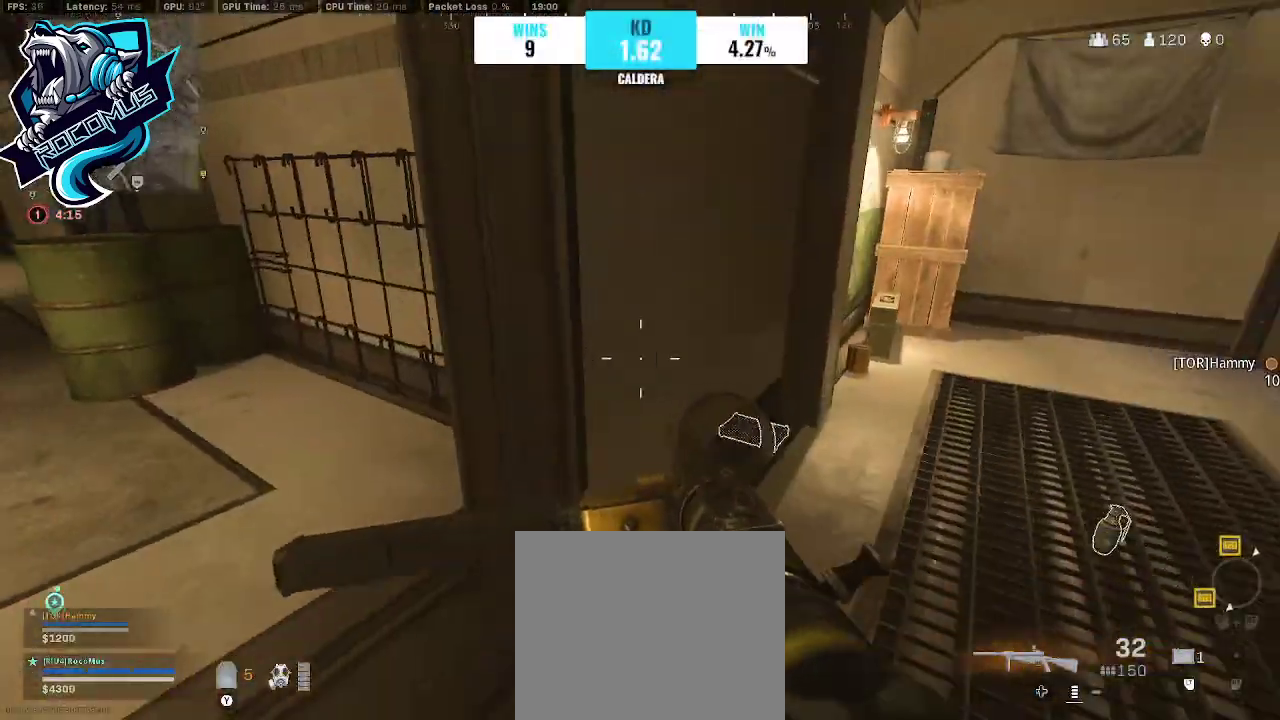
{"buttons": [], "left_stick": "center", "right_stick": "center", "events": [[133, "left_stick", "up-right"], [267, "left_stick", "center"], [400, "DPAD_UP", "down"], [467, "DPAD_UP", "up"]]}
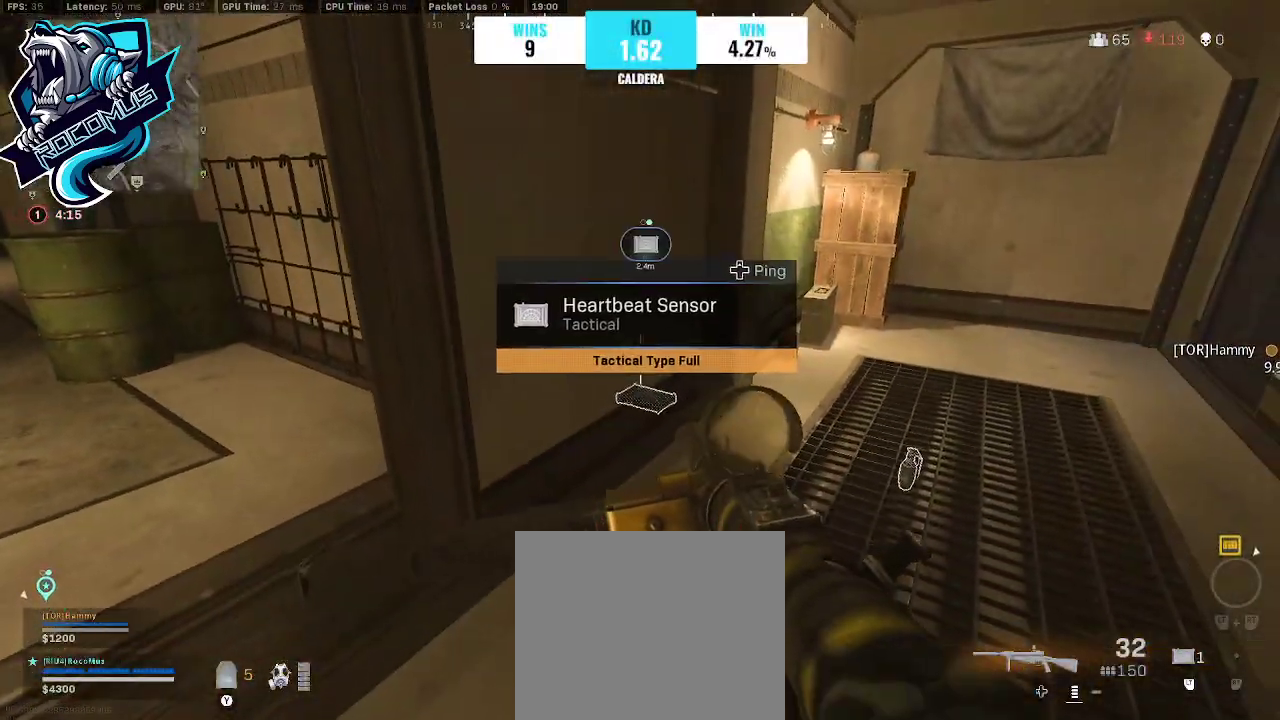
{"buttons": [], "left_stick": "center", "right_stick": "up-left", "events": [[100, "right_stick", "left"], [200, "left_stick", "up"], [300, "right_stick", "center"], [500, "left_stick", "center"], [500, "right_stick", "up-left"]]}
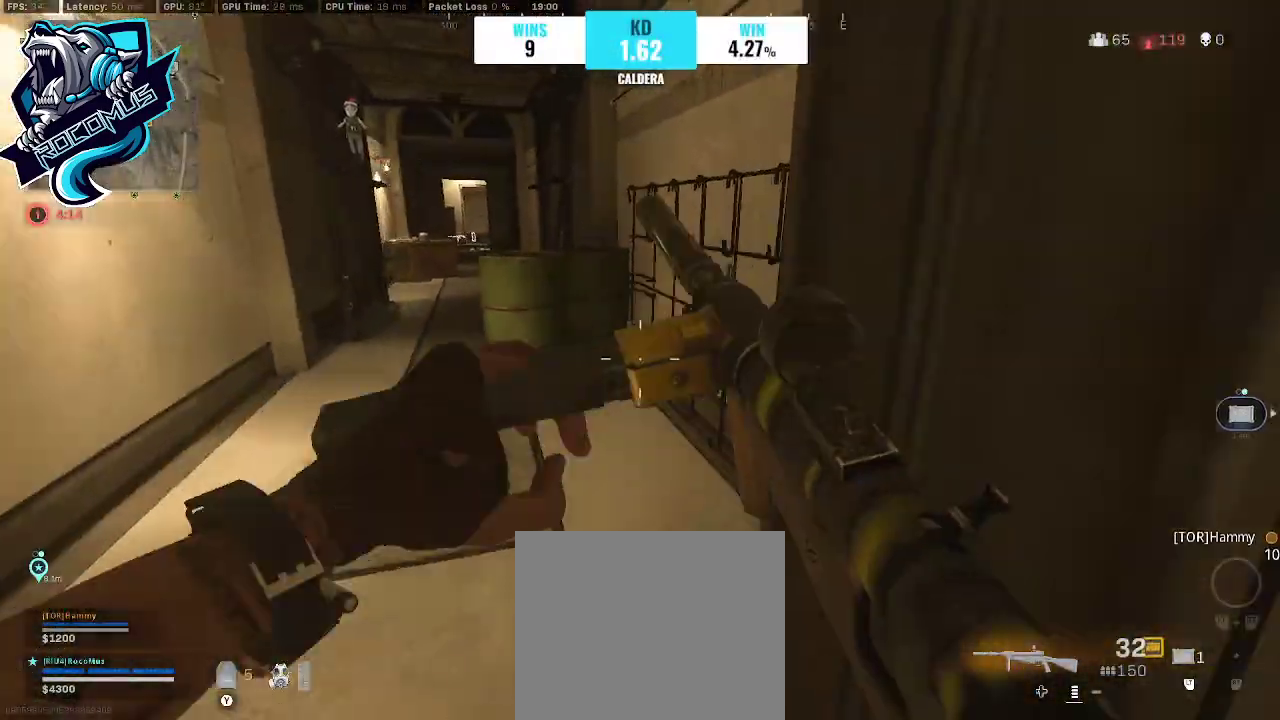
{"buttons": [], "left_stick": "up", "right_stick": "center", "events": [[33, "left_stick", "left"], [133, "left_stick", "up-left"], [133, "right_stick", "center"], [233, "left_stick", "up"], [400, "right_stick", "right"], [500, "right_stick", "center"]]}
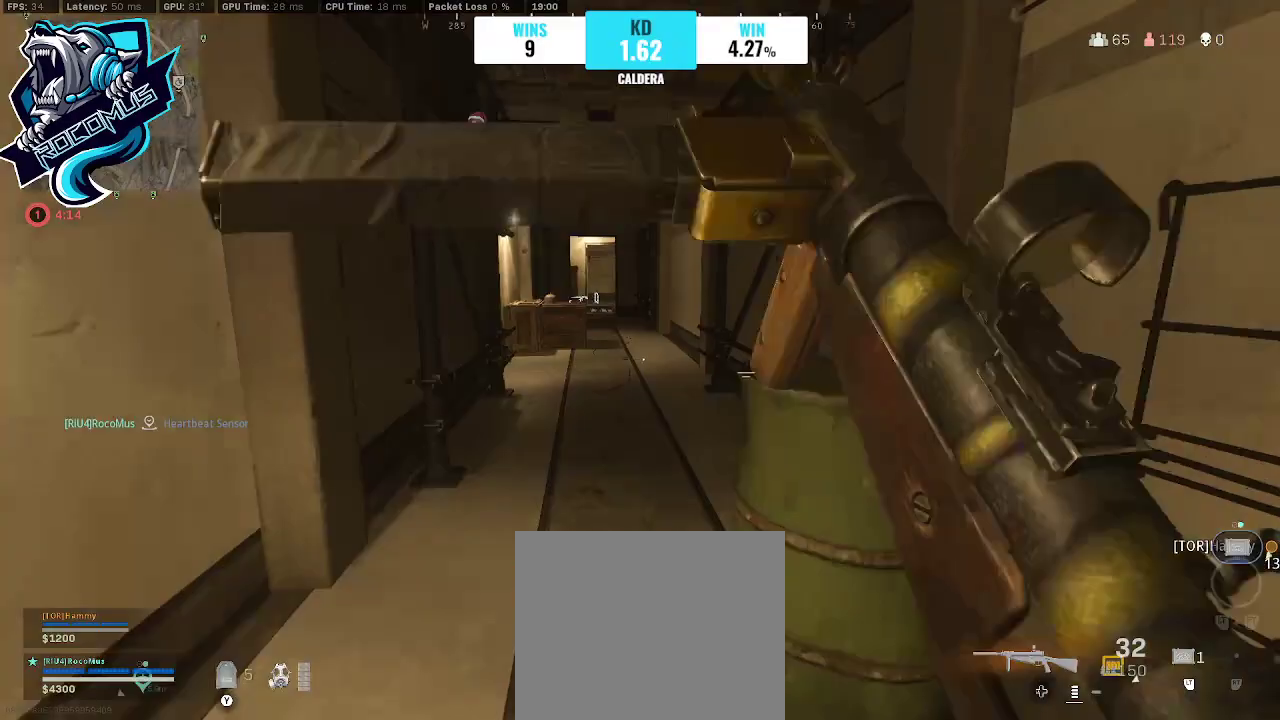
{"buttons": [], "left_stick": "up", "right_stick": "center", "events": [[333, "CROSS", "down"], [467, "CROSS", "up"]]}
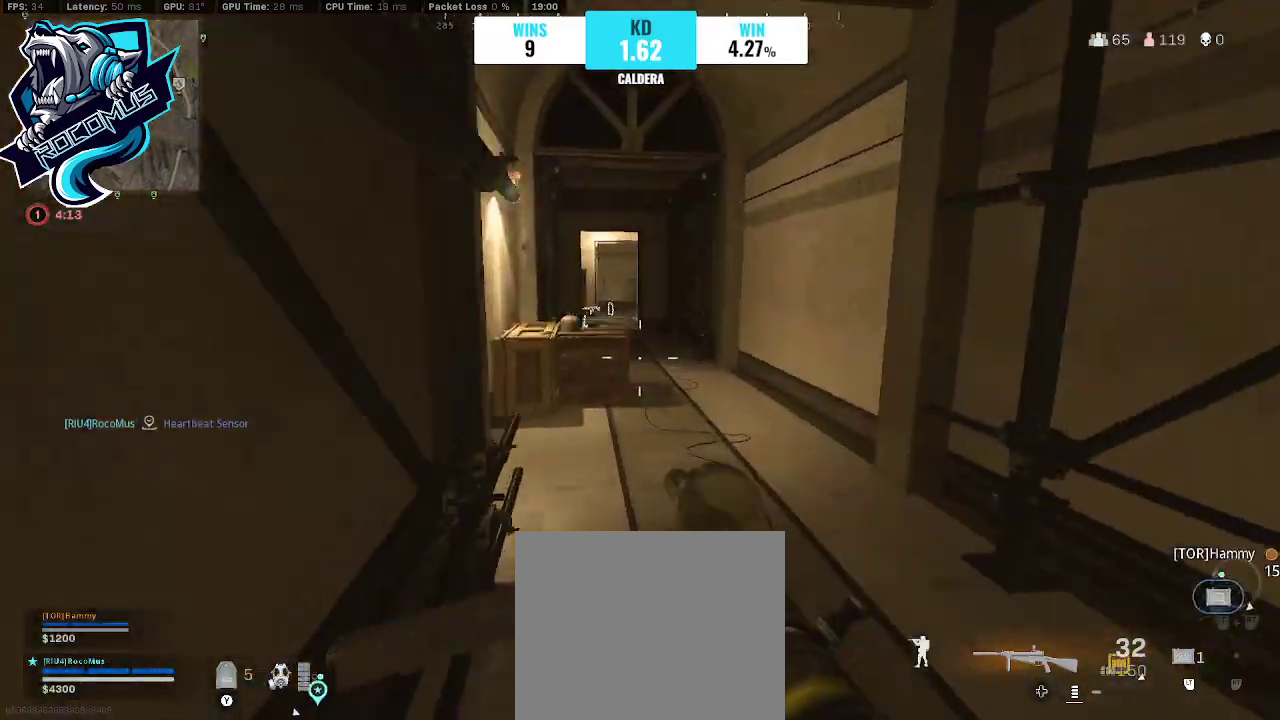
{"buttons": [], "left_stick": "down-right", "right_stick": "up-left", "events": [[67, "right_stick", "up"], [167, "left_stick", "down-right"], [167, "right_stick", "up-left"]]}